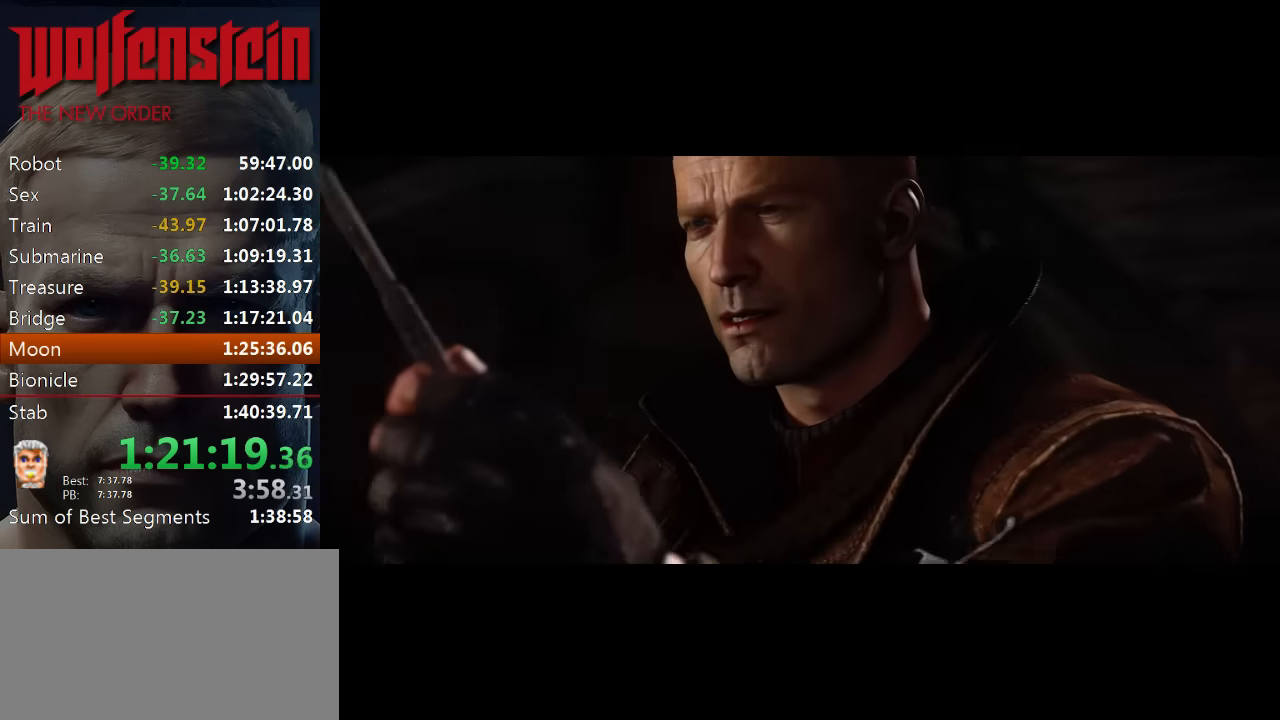
Gameplay with keyboard and mouse; each line is a JSON object with the keys and mouse buttons held at the frame after it. "events" lists presses ("down") and releases ("up") of "1", "2", "3", "4", "5", "a", "alt", "b", "c", "ctrl", "d", "e", "f", "n", "q", "r", "s", "shift", "space", "tab", "v", "w", "x", "z", "mouse_left", "mouse_middle", "mouse_right", "mouse_wheel_up" and "mouse_wheel_down" between this image and that frame as [ms after this image, input, new state], when the widget could be followed in between. "mouse_left", "mouse_middle", "mouse_right", "mouse_wheel_up", "mouse_wheel_down" = the "left", "middle", "right", "wheel_up", "wheel_down" buttons of the "mouse" list. No other keys are recorded. Mouse movement is not recorded.
{"keys": ["e"], "mouse": [], "events": [[33, "e", "down"], [117, "e", "up"], [183, "e", "down"], [250, "e", "up"], [317, "e", "down"], [383, "e", "up"], [450, "e", "down"]]}
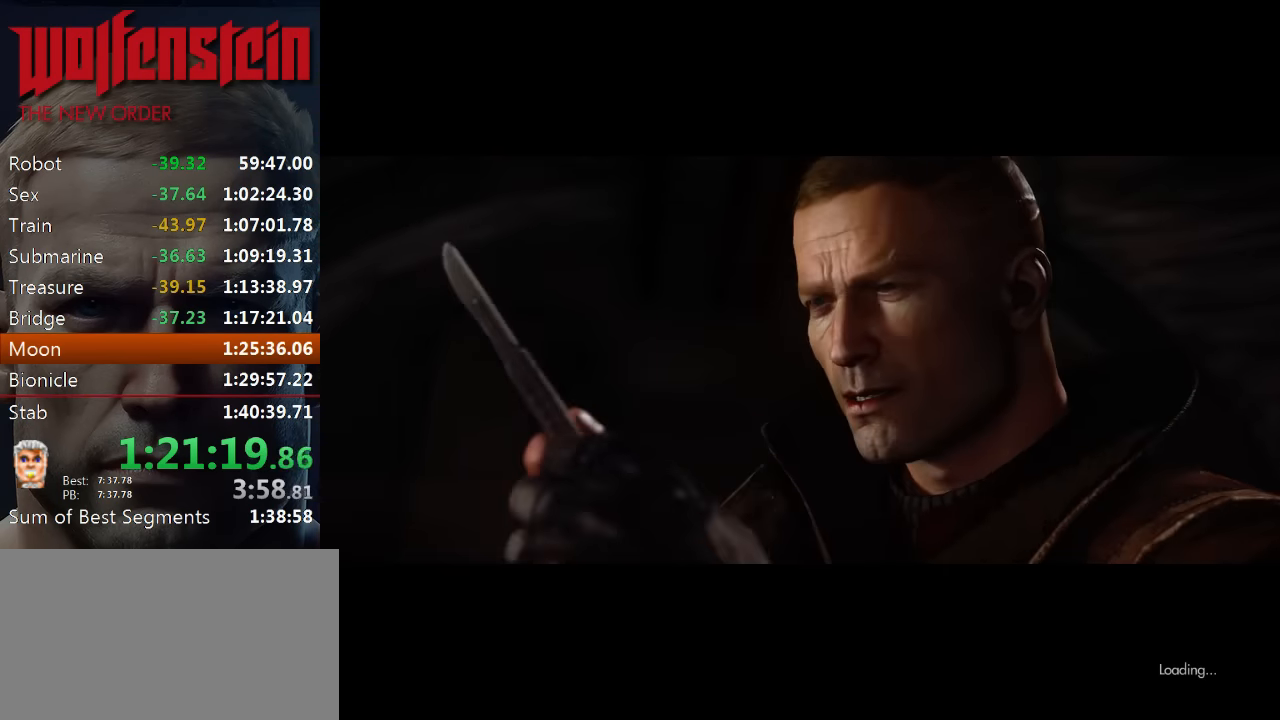
{"keys": ["e"], "mouse": [], "events": [[17, "e", "up"], [83, "e", "down"], [133, "e", "up"], [200, "e", "down"], [267, "e", "up"], [333, "e", "down"], [400, "e", "up"], [467, "e", "down"]]}
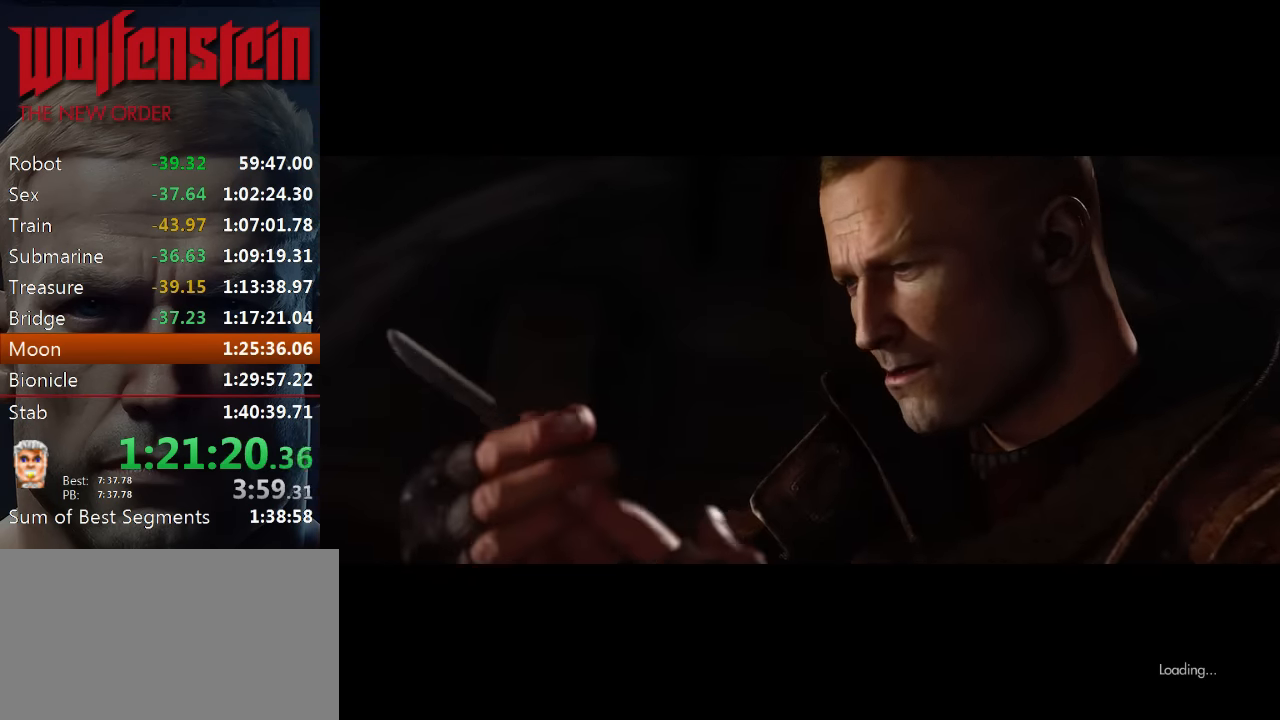
{"keys": ["e"], "mouse": [], "events": [[33, "e", "up"], [100, "e", "down"], [167, "e", "up"], [233, "e", "down"], [300, "e", "up"], [367, "e", "down"], [433, "e", "up"], [500, "e", "down"]]}
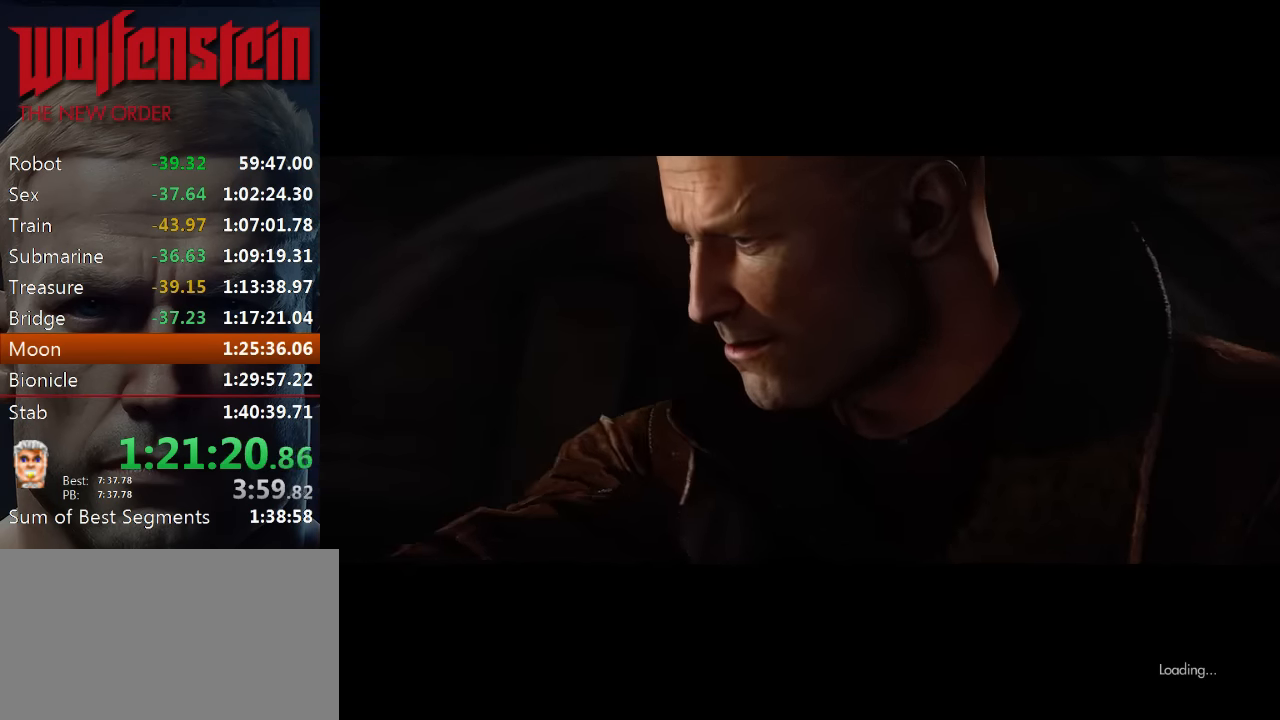
{"keys": [], "mouse": [], "events": [[67, "e", "up"], [133, "e", "down"], [217, "e", "up"], [267, "e", "down"], [333, "e", "up"], [417, "e", "down"], [483, "e", "up"]]}
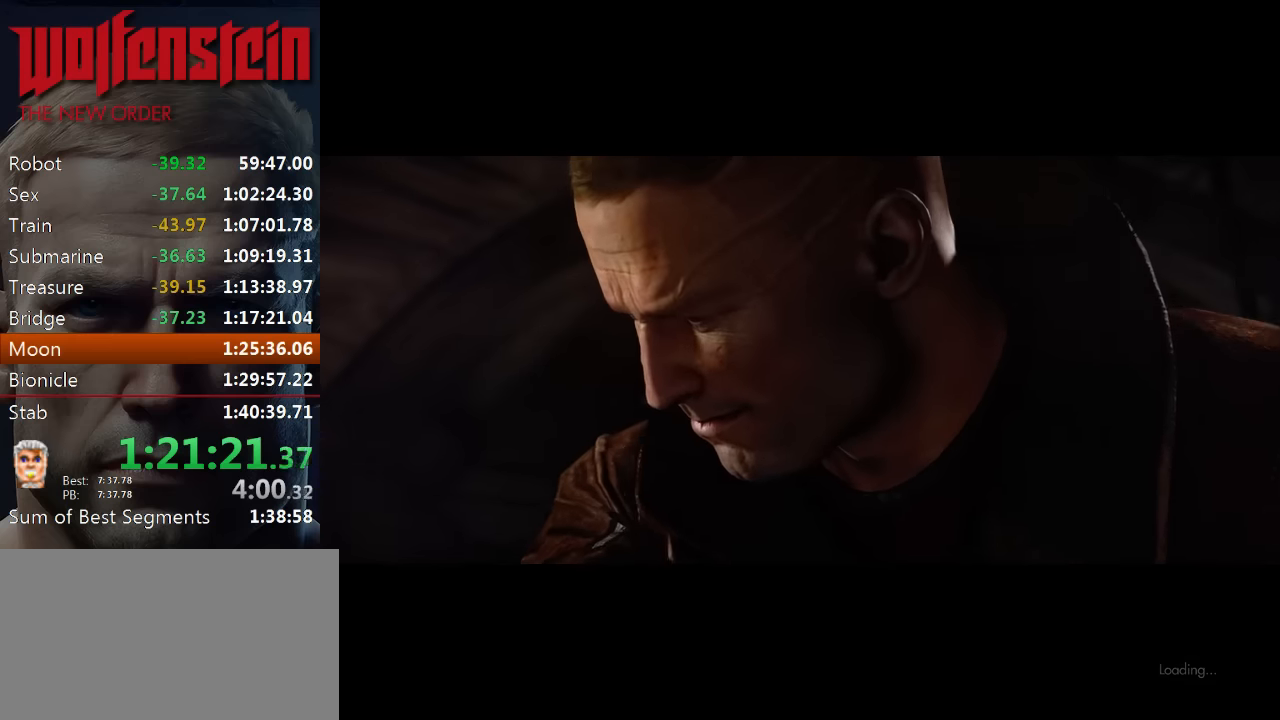
{"keys": ["e"], "mouse": [], "events": [[33, "e", "down"], [133, "e", "up"], [183, "e", "down"], [283, "e", "up"], [317, "e", "down"], [383, "e", "up"], [433, "e", "down"]]}
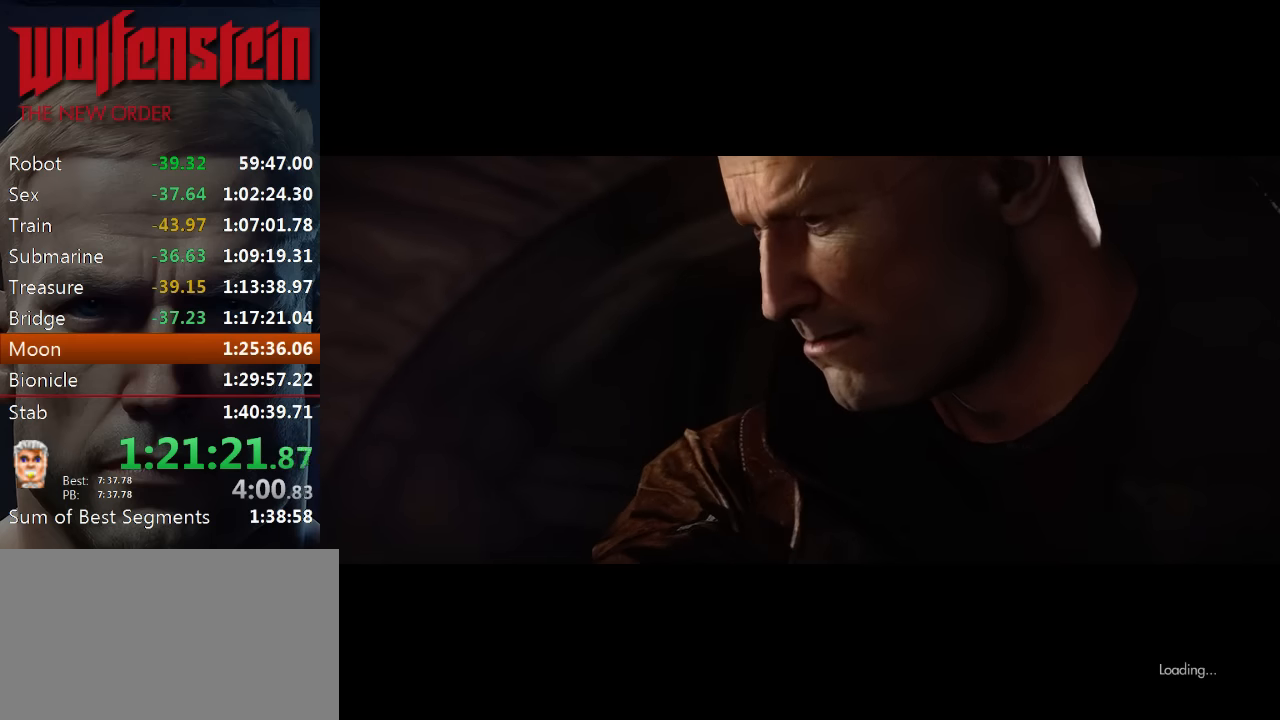
{"keys": ["e"], "mouse": [], "events": [[17, "e", "up"], [117, "e", "down"], [183, "e", "up"], [217, "e", "down"], [317, "e", "up"], [383, "e", "down"], [417, "e", "up"], [483, "e", "down"]]}
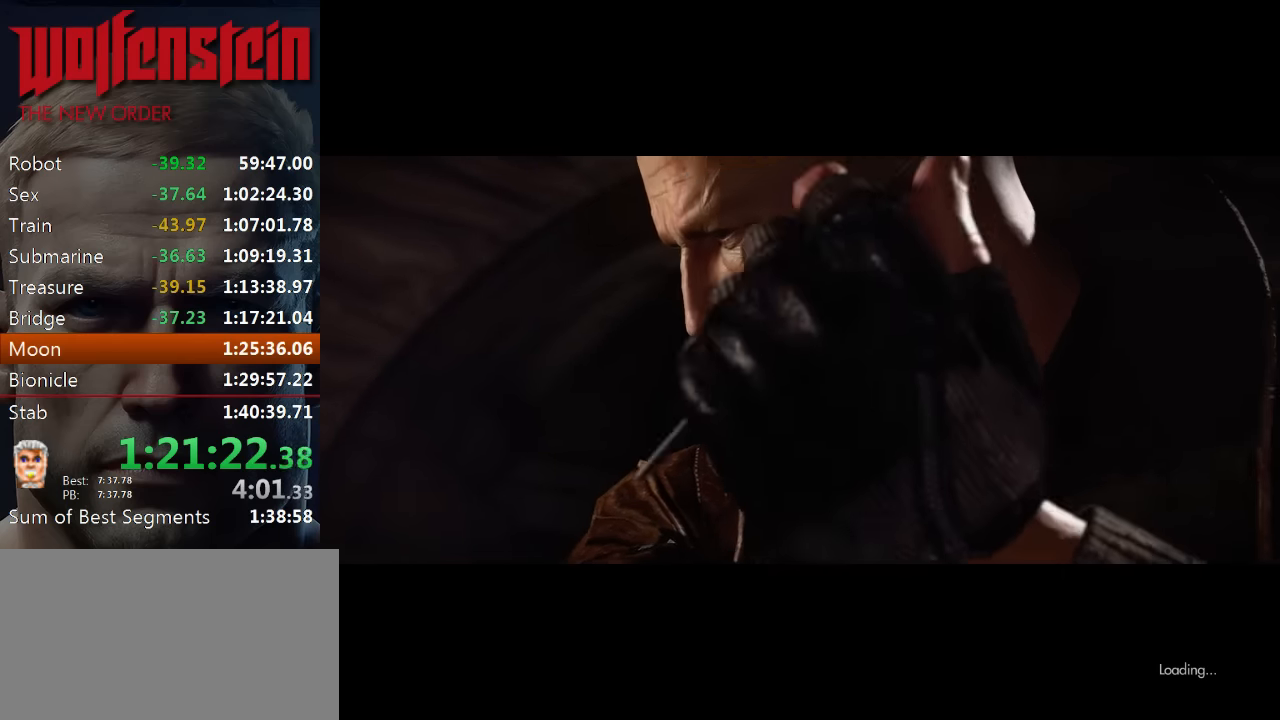
{"keys": [], "mouse": [], "events": [[50, "e", "up"], [117, "e", "down"], [183, "e", "up"], [283, "e", "down"], [317, "e", "up"], [383, "e", "down"], [483, "e", "up"]]}
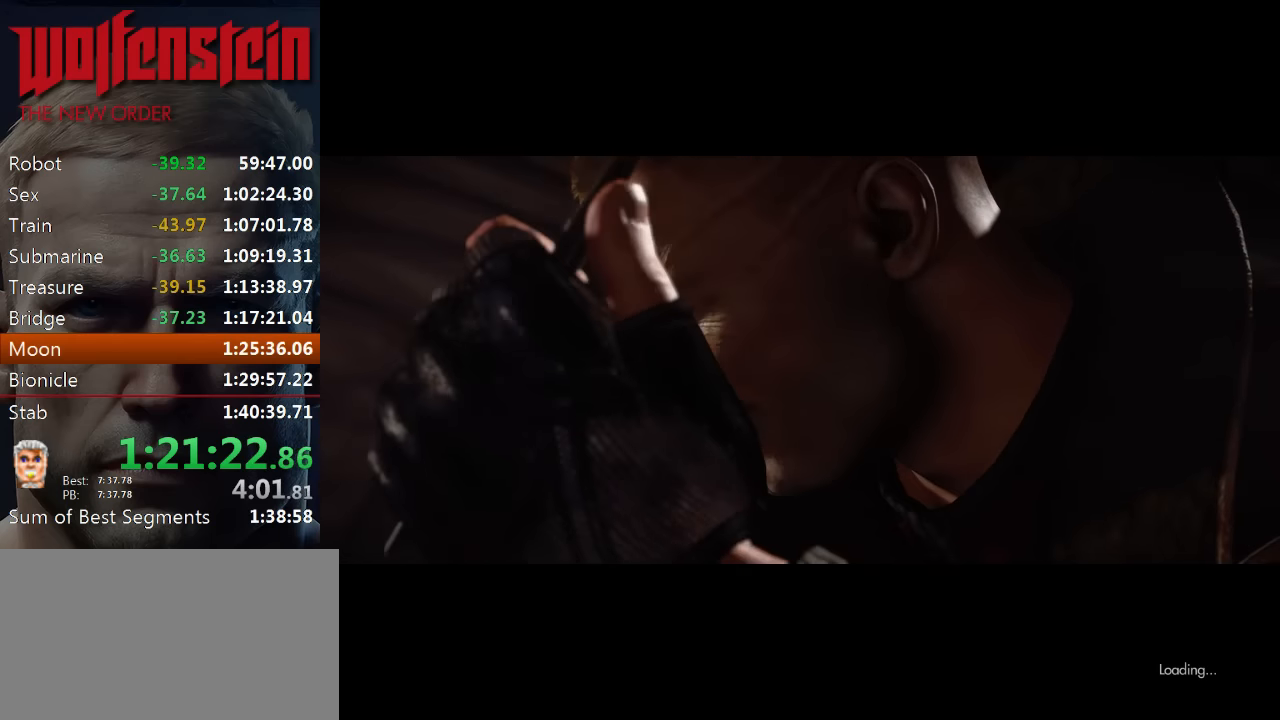
{"keys": [], "mouse": [], "events": [[17, "e", "down"], [117, "e", "up"], [183, "e", "down"], [250, "e", "up"], [317, "e", "down"], [383, "e", "up"], [417, "e", "down"], [483, "e", "up"]]}
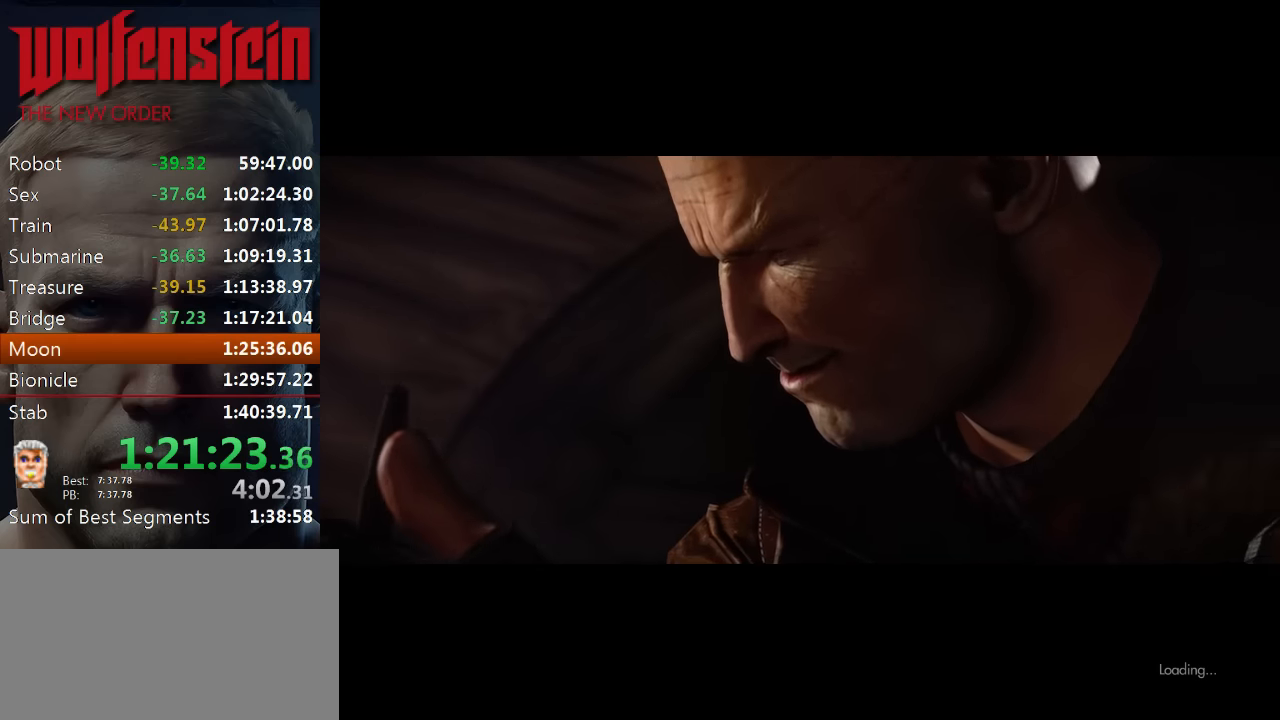
{"keys": ["e"], "mouse": [], "events": [[50, "e", "down"], [117, "e", "up"], [183, "e", "down"], [250, "e", "up"], [317, "e", "down"], [383, "e", "up"], [450, "e", "down"]]}
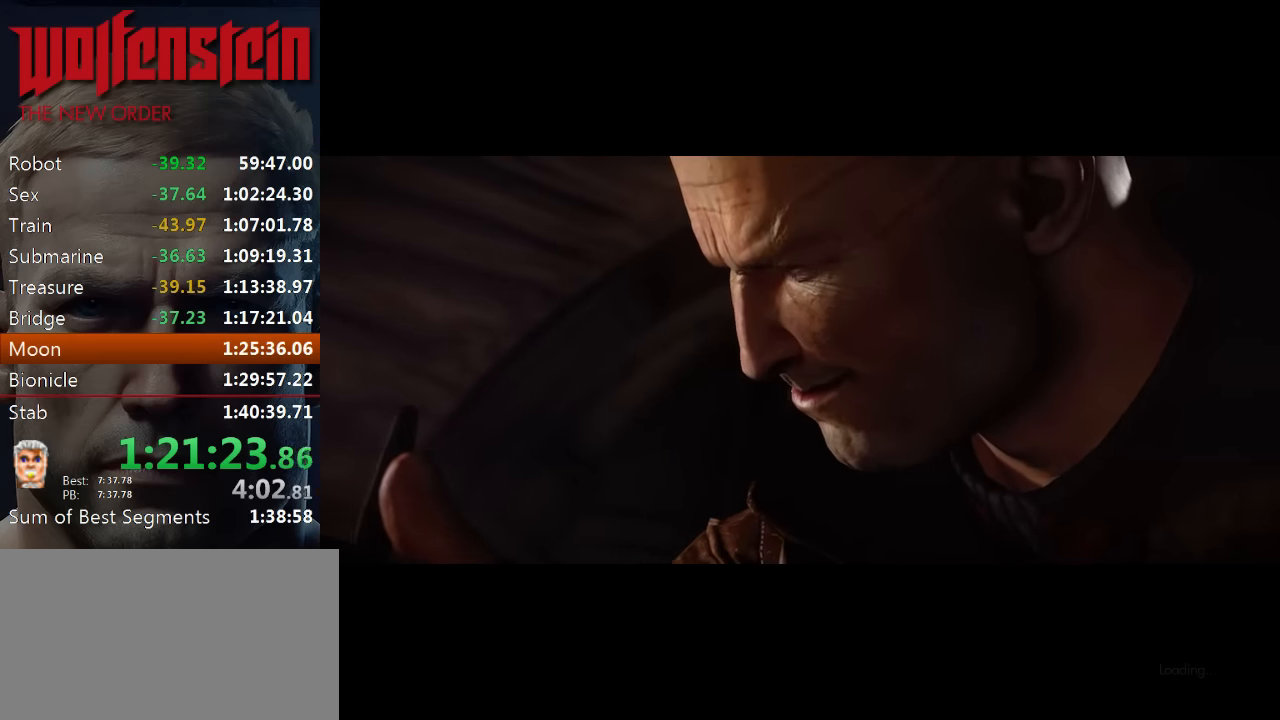
{"keys": ["e"], "mouse": [], "events": [[17, "e", "up"], [83, "e", "down"], [150, "e", "up"], [233, "e", "down"], [267, "e", "up"], [350, "e", "down"], [417, "e", "up"], [483, "e", "down"]]}
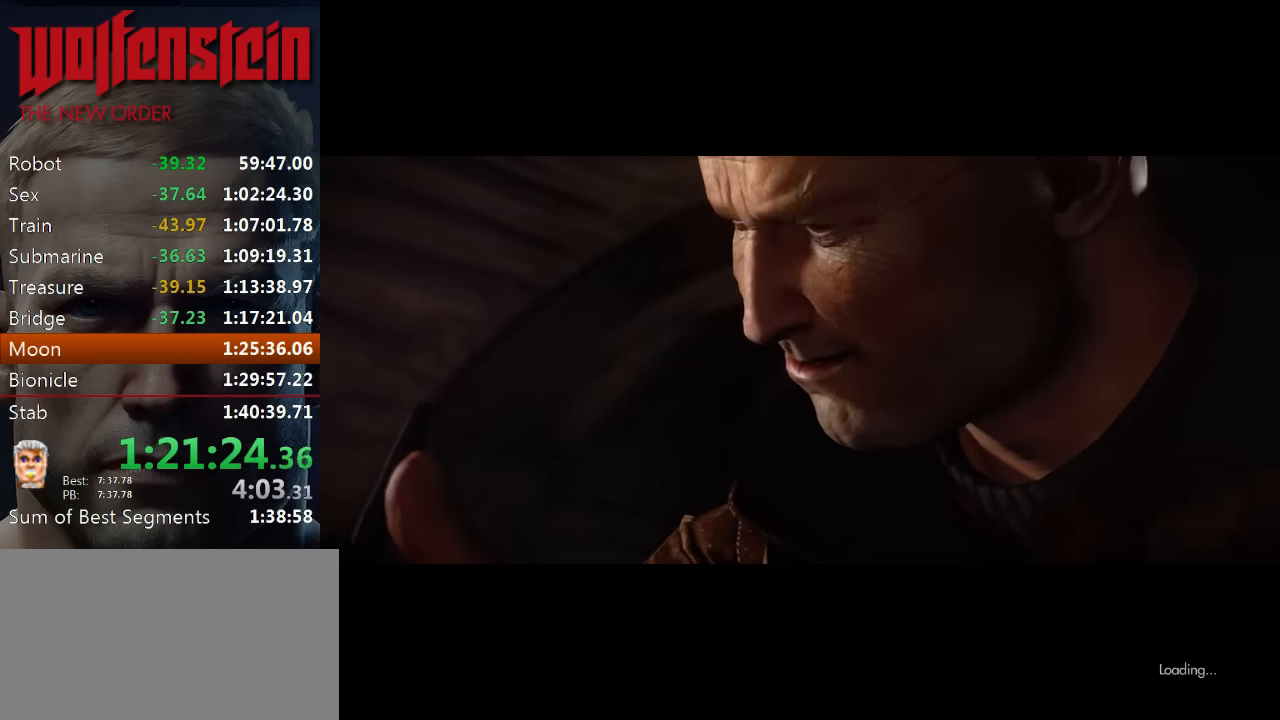
{"keys": [], "mouse": [], "events": [[83, "e", "up"], [117, "e", "down"], [217, "e", "up"], [233, "e", "down"], [350, "e", "up"], [383, "e", "down"], [450, "e", "up"]]}
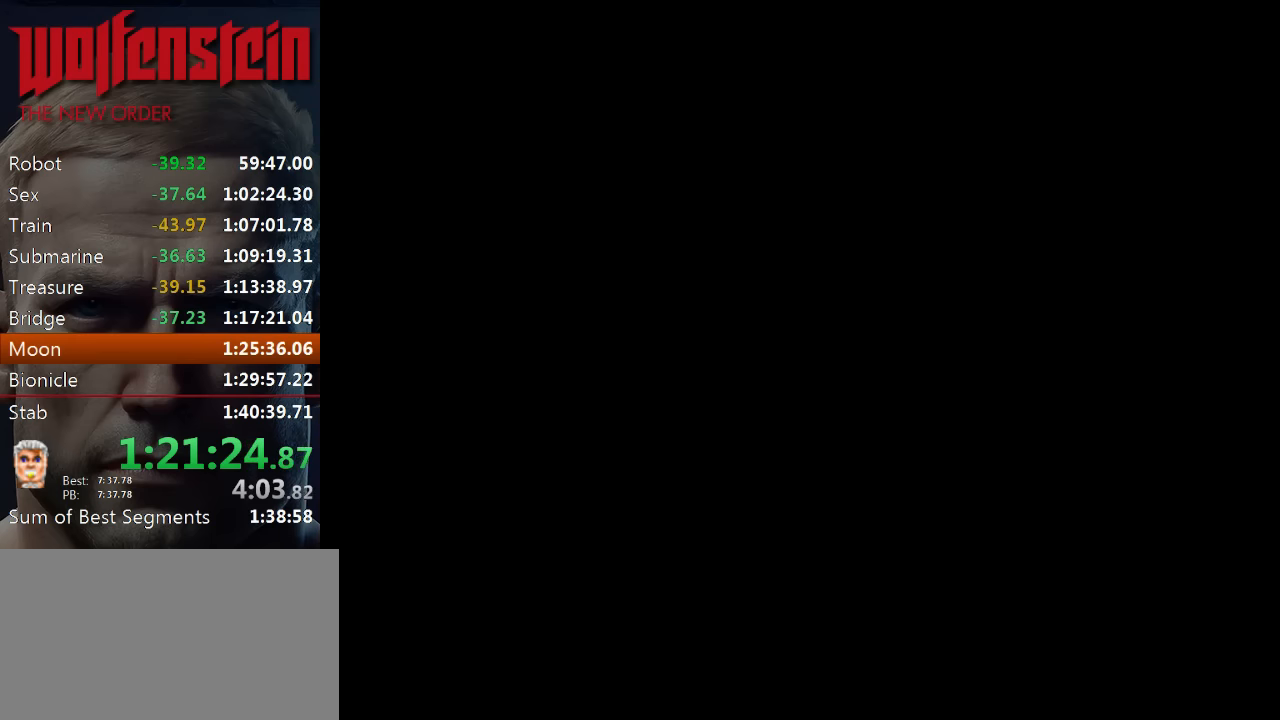
{"keys": ["shift", "w"], "mouse": [], "events": [[17, "w", "down"], [117, "shift", "down"]]}
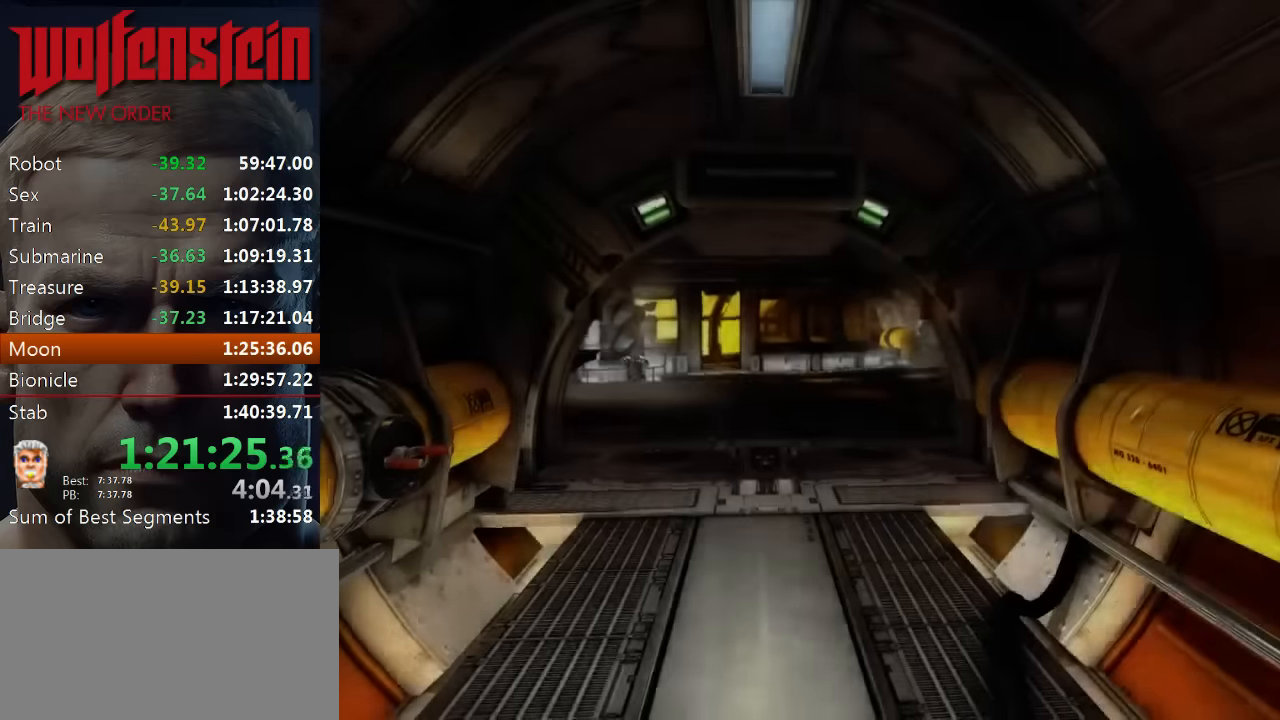
{"keys": ["shift", "w"], "mouse": [], "events": [[184, "a", "down"], [484, "a", "up"]]}
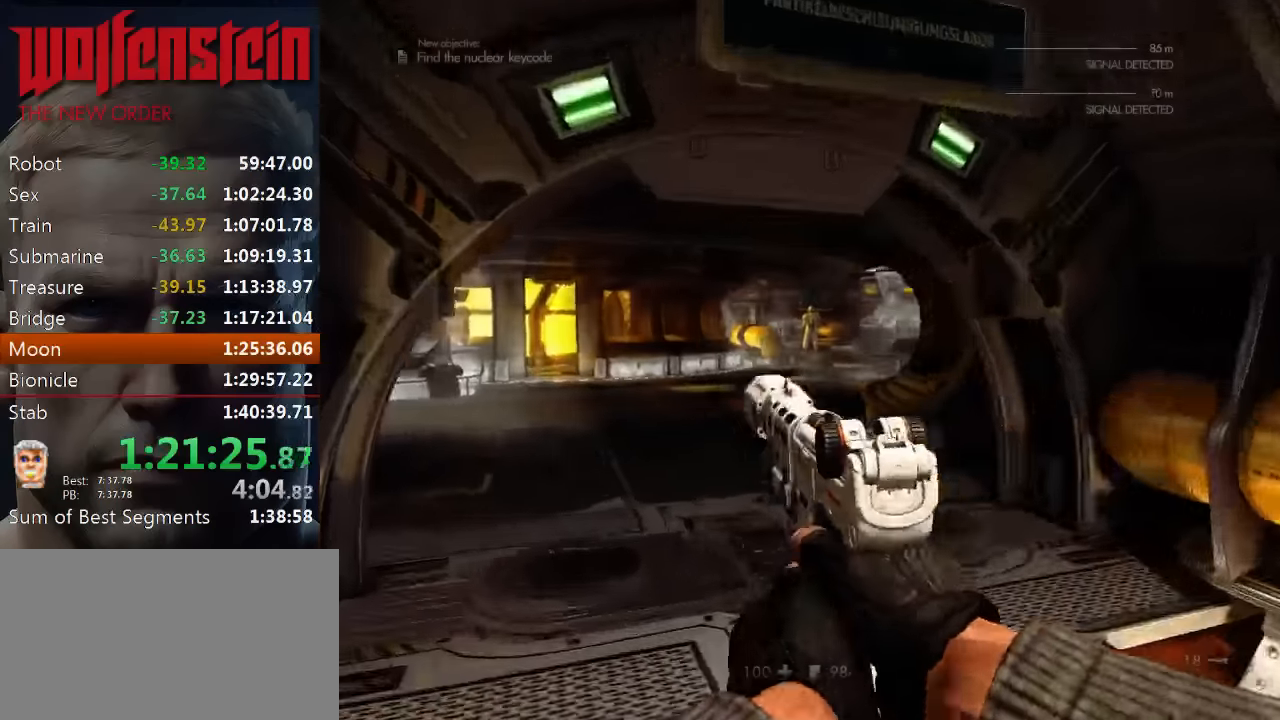
{"keys": ["shift", "w"], "mouse": [], "events": []}
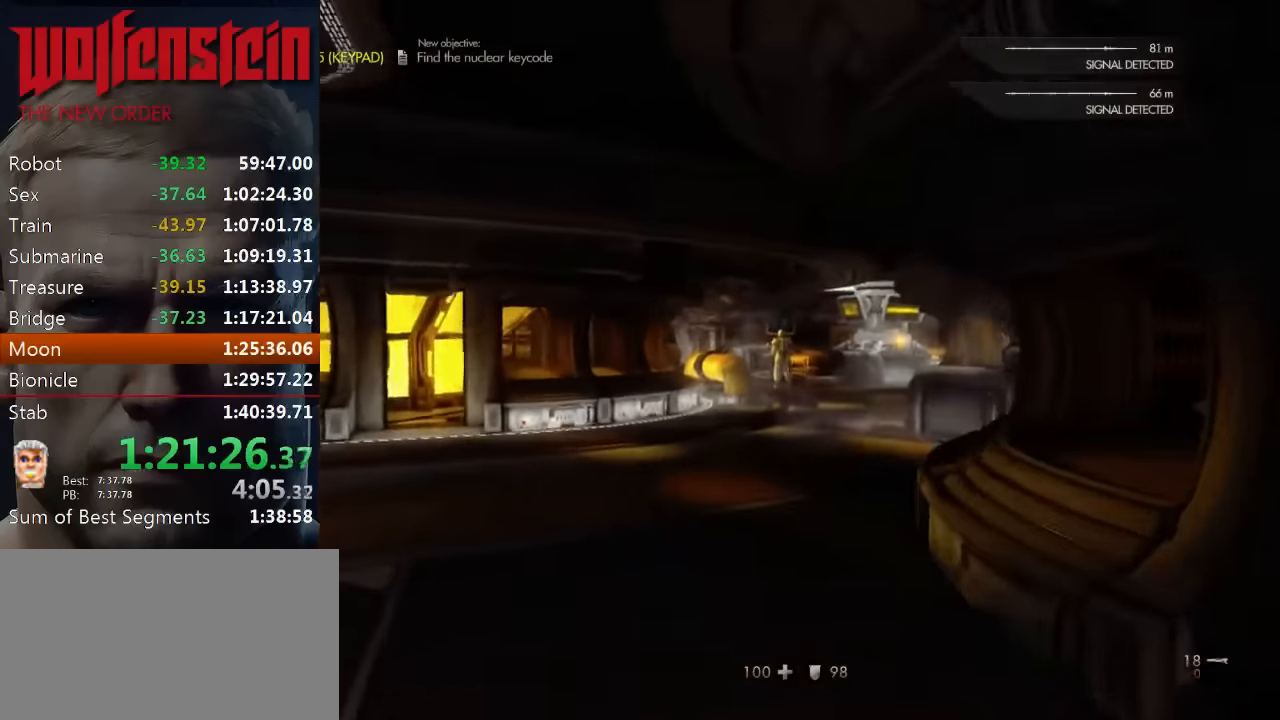
{"keys": ["shift", "w"], "mouse": ["left"], "events": [[384, "mouse_left", "down"]]}
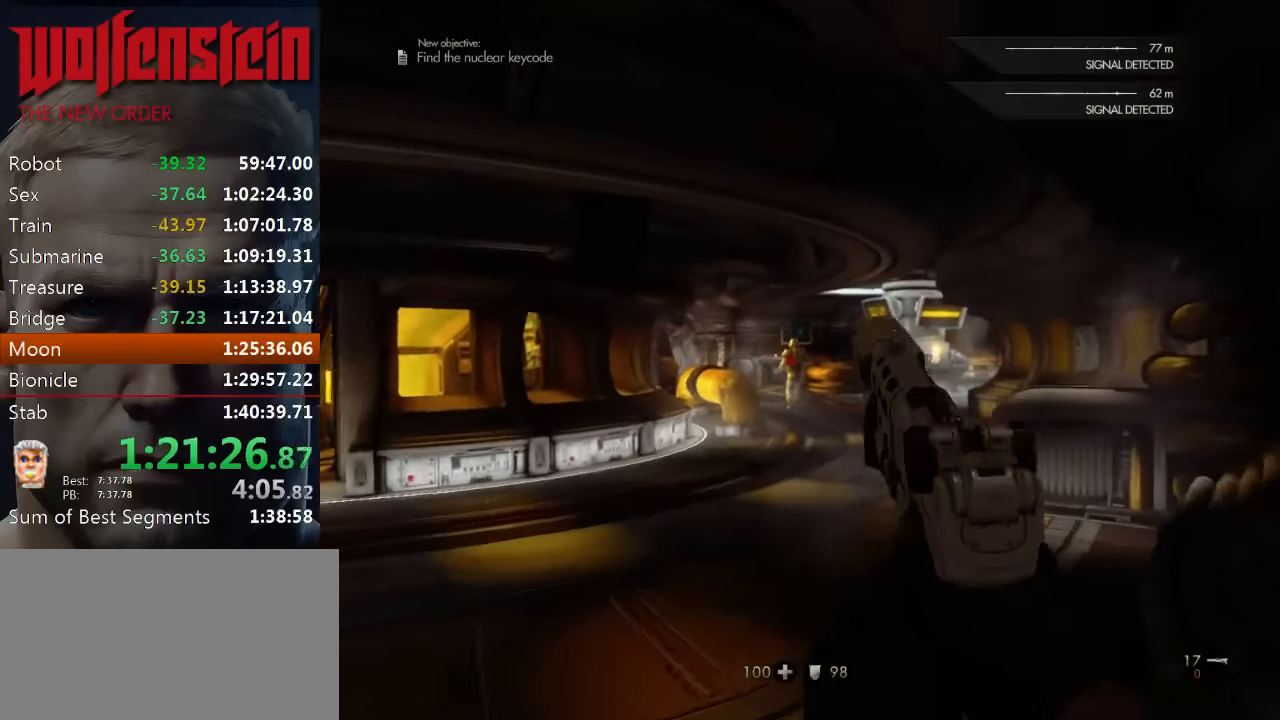
{"keys": ["shift", "w"], "mouse": [], "events": [[184, "mouse_left", "up"]]}
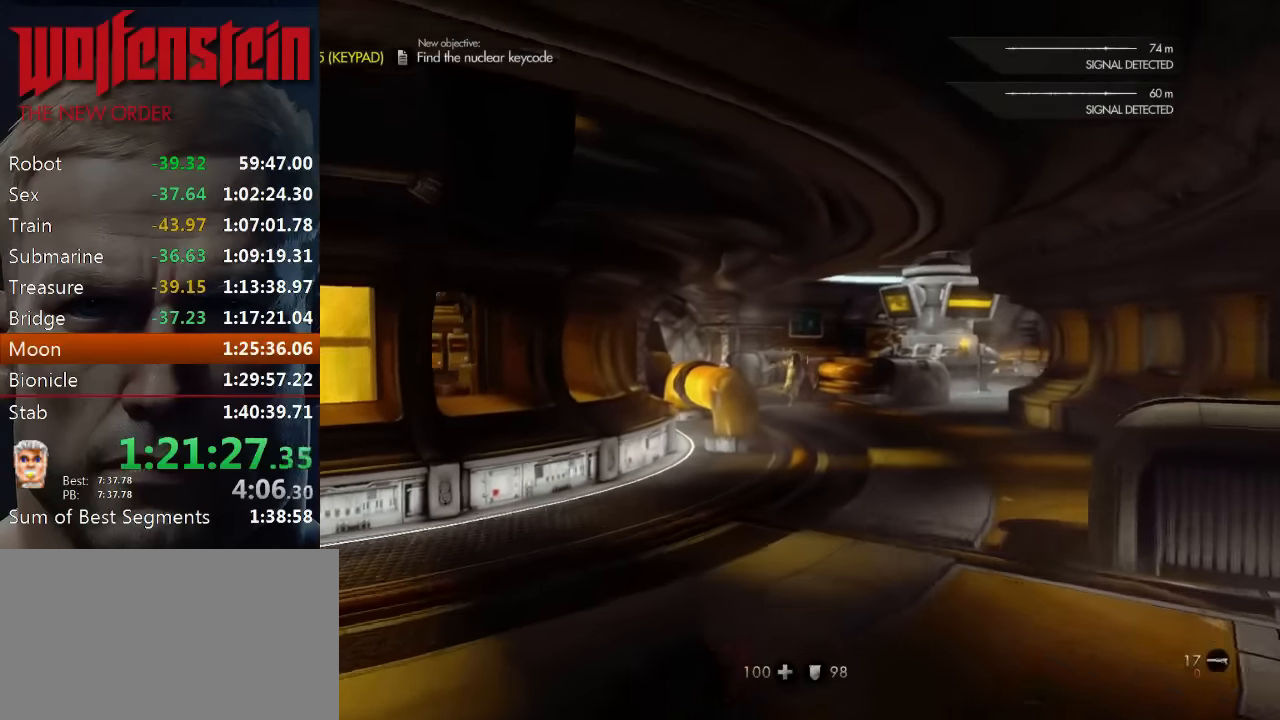
{"keys": ["shift", "w"], "mouse": [], "events": [[117, "mouse_left", "down"], [250, "mouse_left", "up"]]}
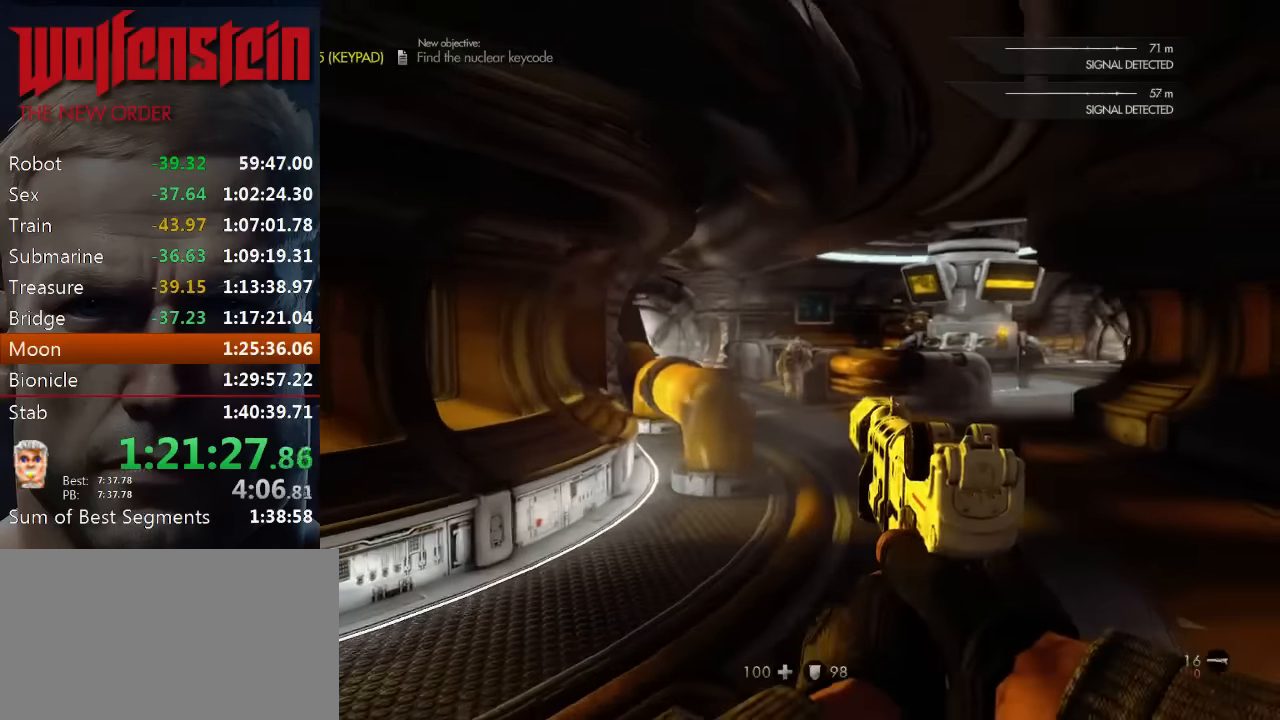
{"keys": ["5", "w"], "mouse": [], "events": [[50, "mouse_left", "down"], [150, "mouse_left", "up"], [417, "shift", "up"], [450, "5", "down"]]}
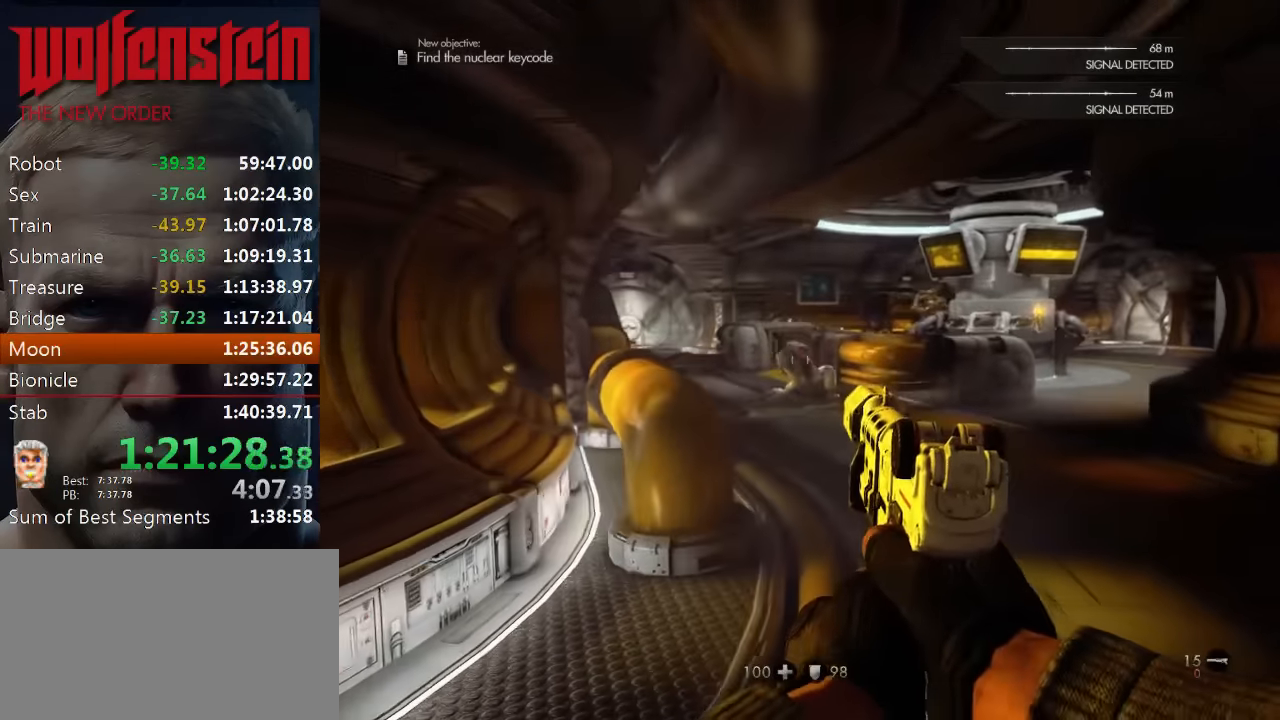
{"keys": ["shift", "w"], "mouse": [], "events": [[50, "5", "up"], [450, "shift", "down"]]}
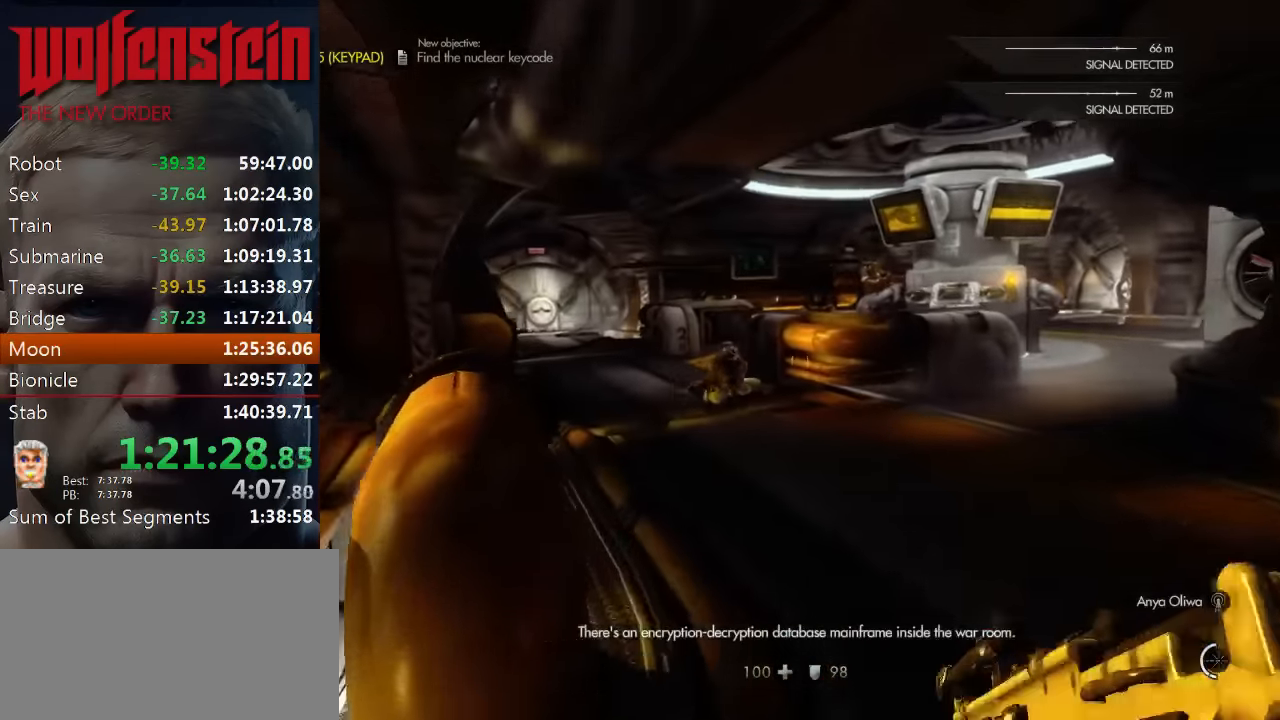
{"keys": ["shift", "w"], "mouse": [], "events": [[384, "a", "down"], [484, "a", "up"]]}
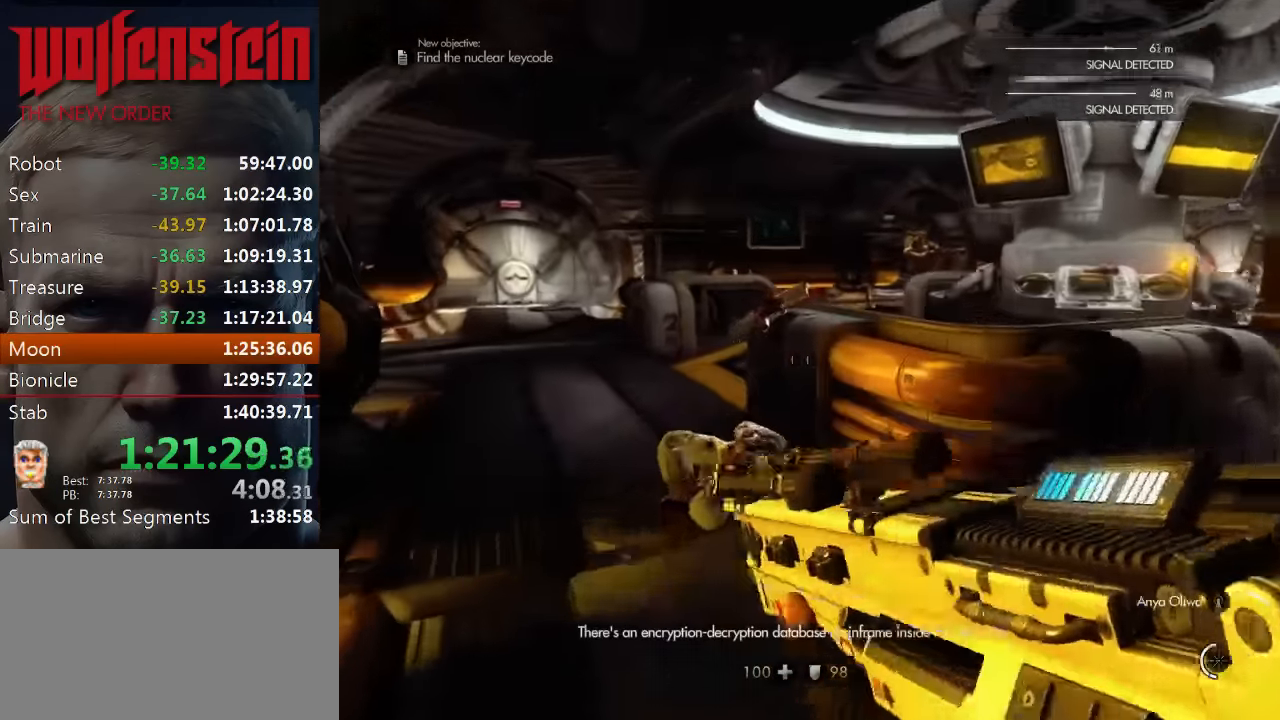
{"keys": ["a", "shift", "w"], "mouse": [], "events": [[384, "e", "down"], [451, "a", "down"], [451, "e", "up"]]}
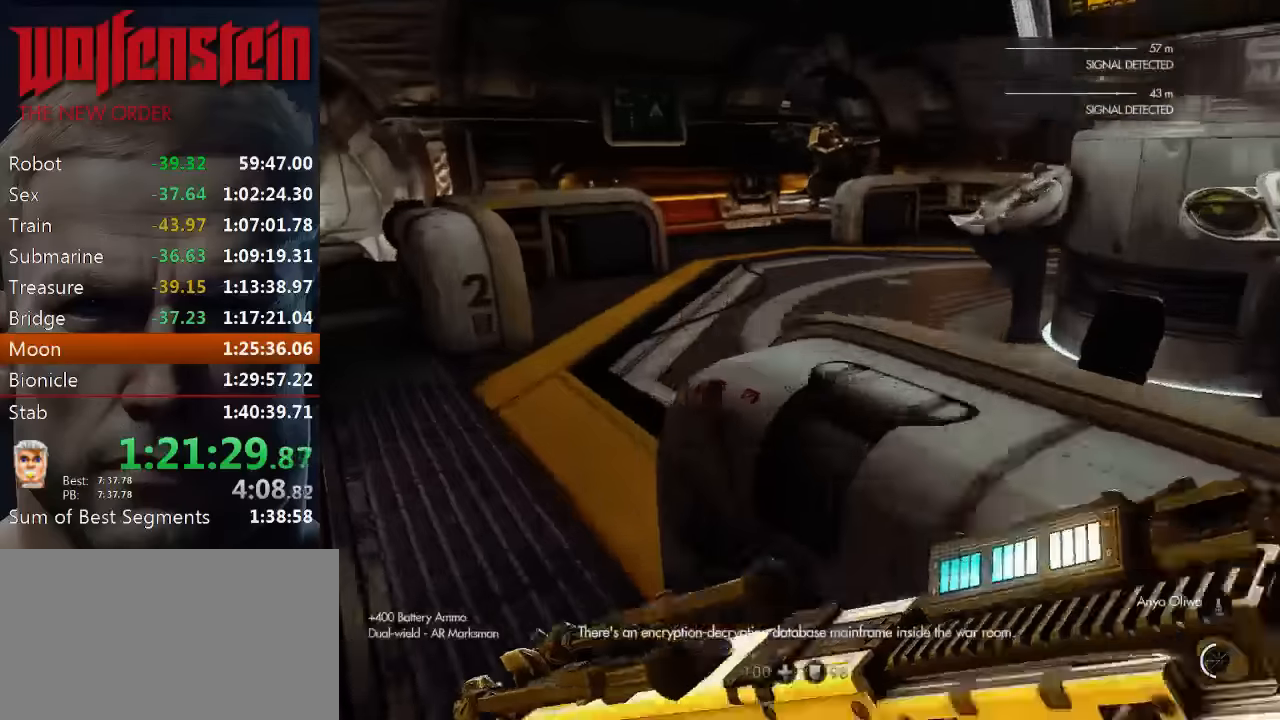
{"keys": ["shift", "w", "x"], "mouse": [], "events": [[16, "e", "down"], [116, "e", "up"], [283, "a", "up"], [350, "x", "down"]]}
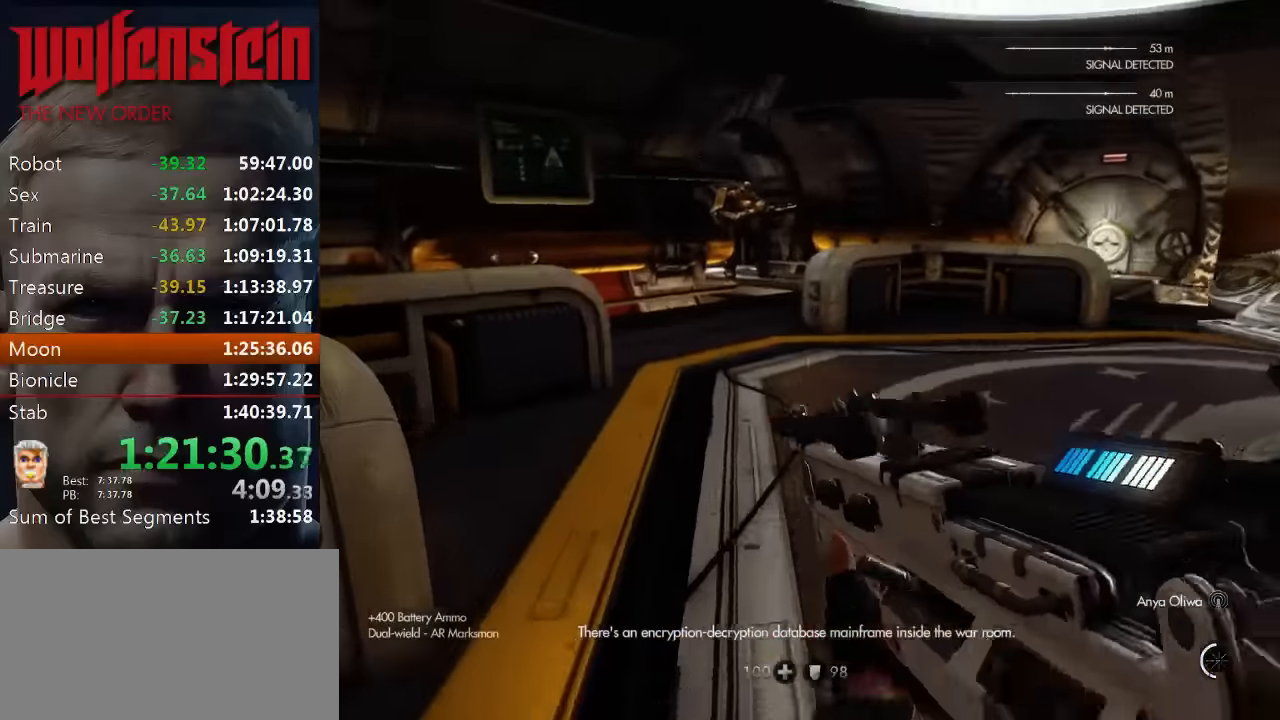
{"keys": ["shift", "w"], "mouse": [], "events": [[16, "x", "up"]]}
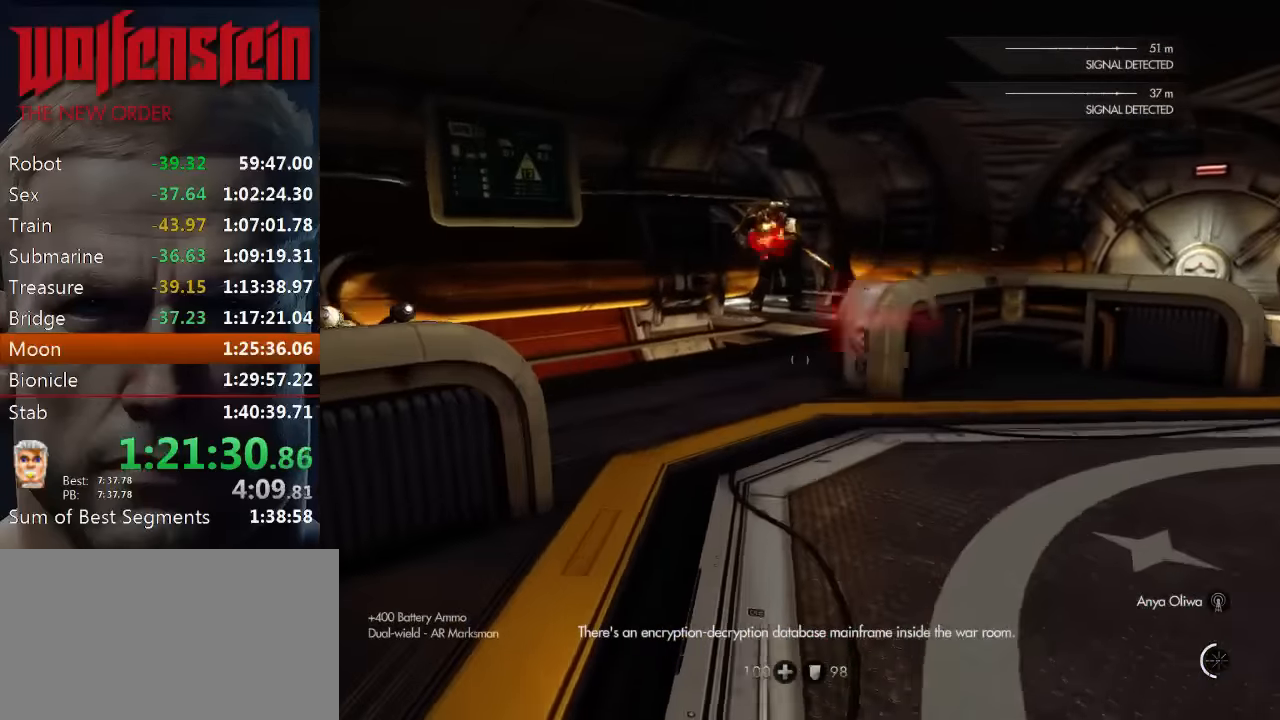
{"keys": ["w"], "mouse": ["left", "right"], "events": [[66, "shift", "up"], [200, "d", "down"], [300, "d", "up"], [433, "mouse_left", "down"], [433, "mouse_right", "down"]]}
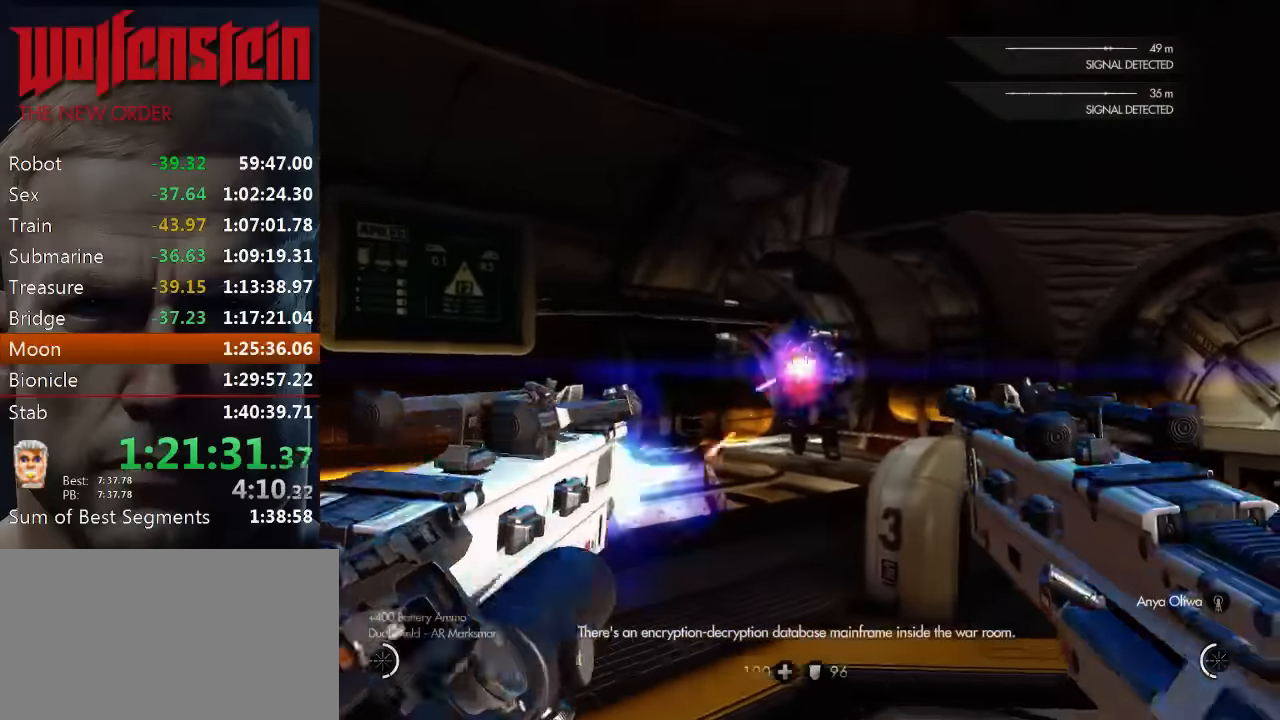
{"keys": ["w"], "mouse": ["left", "right"], "events": []}
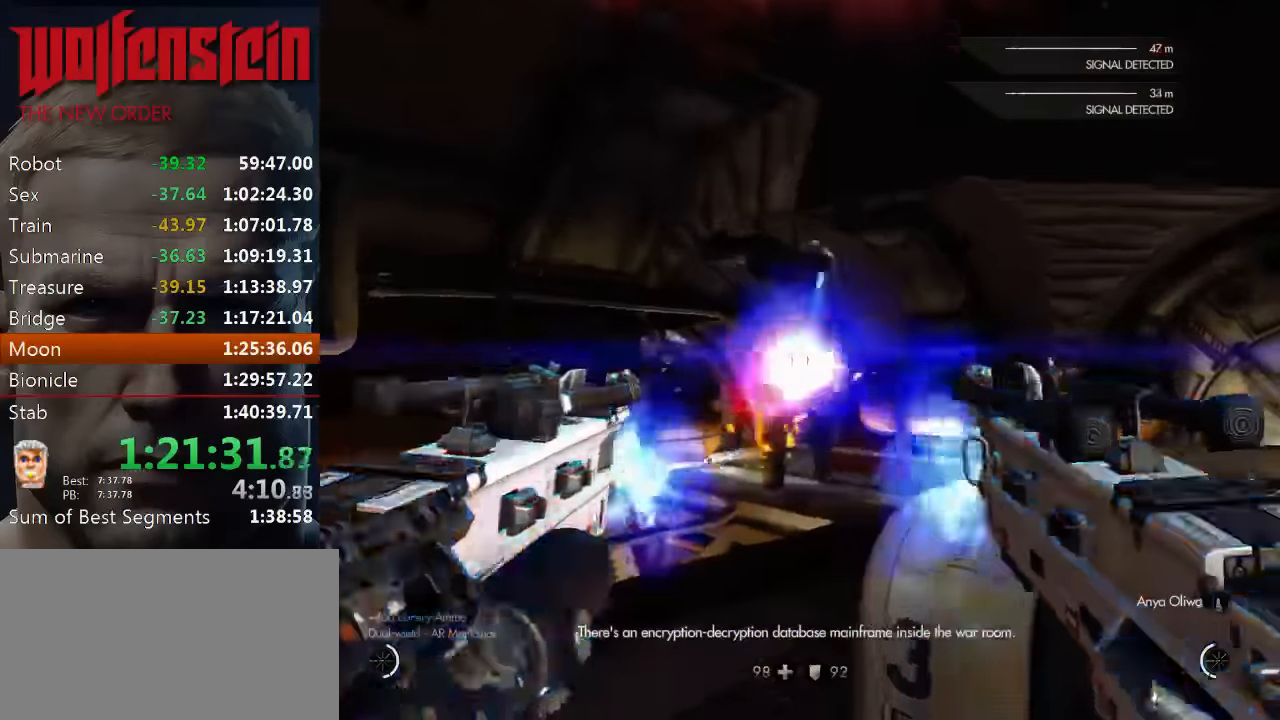
{"keys": ["w"], "mouse": ["left", "right"], "events": [[233, "a", "down"], [333, "a", "up"]]}
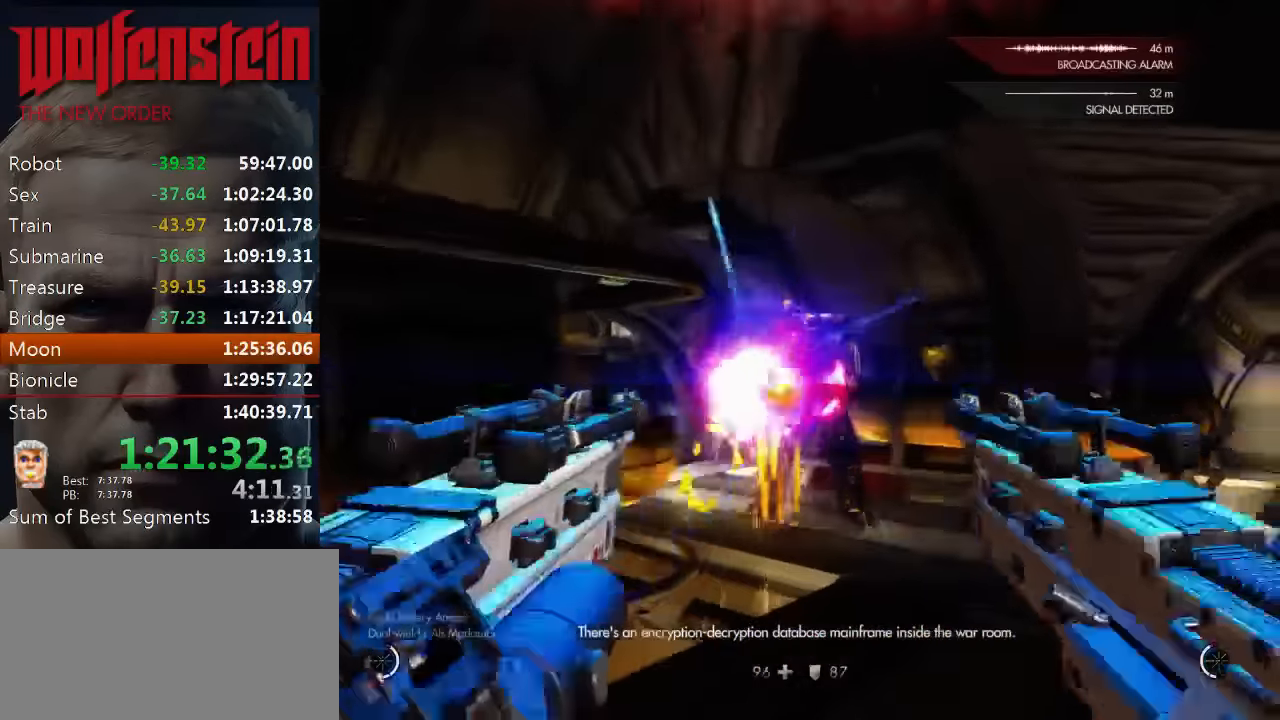
{"keys": ["w"], "mouse": ["left", "right"], "events": []}
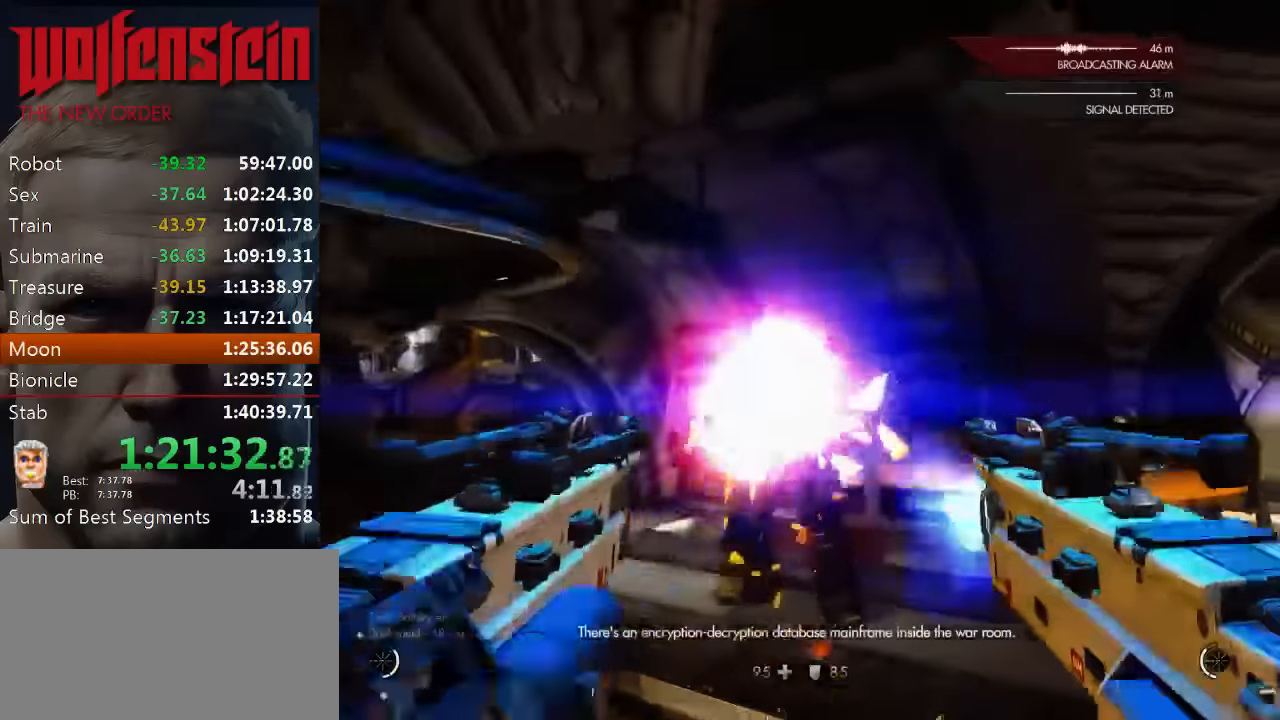
{"keys": ["w"], "mouse": ["left", "right"], "events": []}
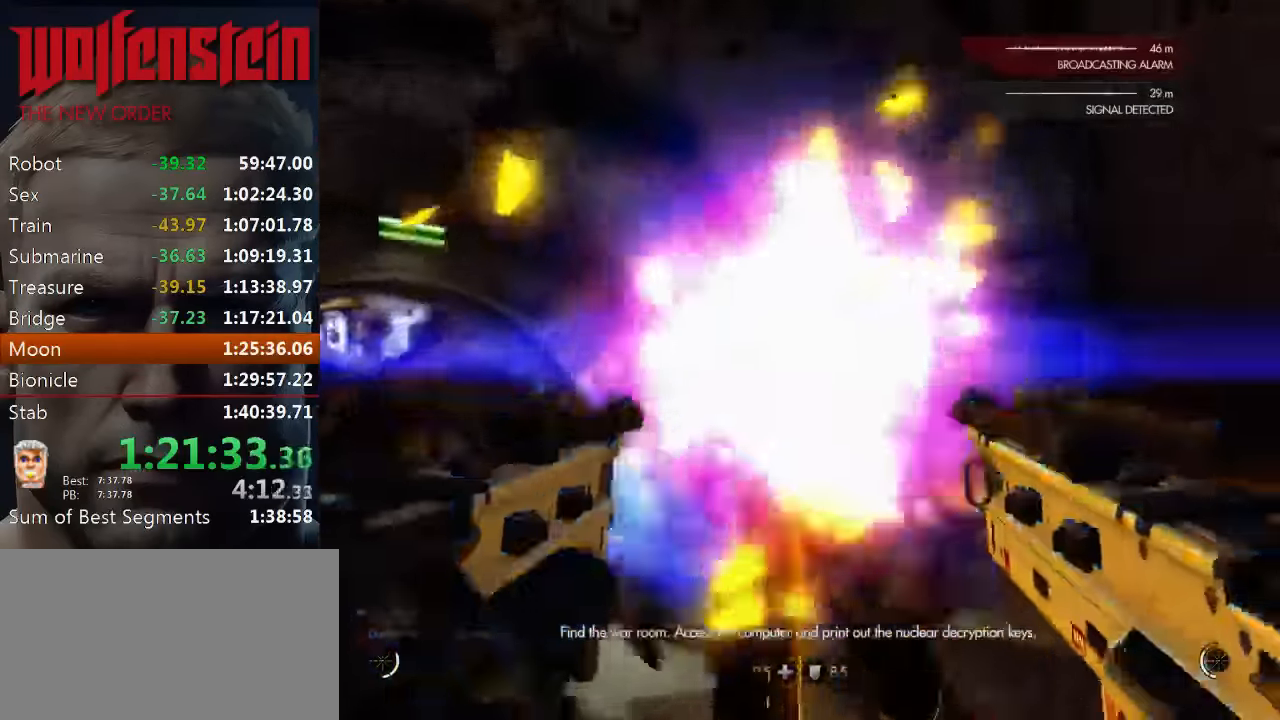
{"keys": ["w"], "mouse": [], "events": [[83, "a", "down"], [183, "mouse_left", "up"], [183, "mouse_right", "up"], [300, "3", "down"], [400, "3", "up"], [400, "a", "up"]]}